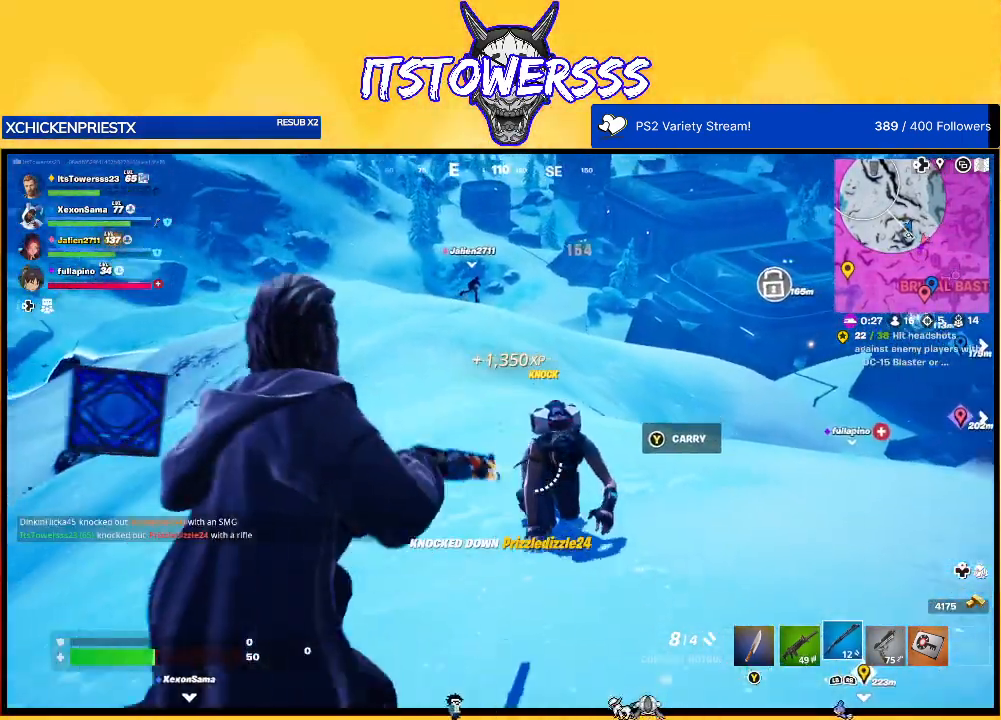
Gameplay with a controller (Xbox layout); each line is a JSON object with the inputs held at the frame after it. "events" lists button and stick changes between this image and that frame as [ms after this image, input, new state], when the widget could be followed in between.
{"buttons": [], "left_stick": "down-right", "right_stick": "right", "events": [[150, "left_stick", "right"], [150, "right_stick", "right"], [233, "right_stick", "center"], [317, "left_stick", "center"], [417, "left_stick", "down-right"], [433, "right_stick", "right"]]}
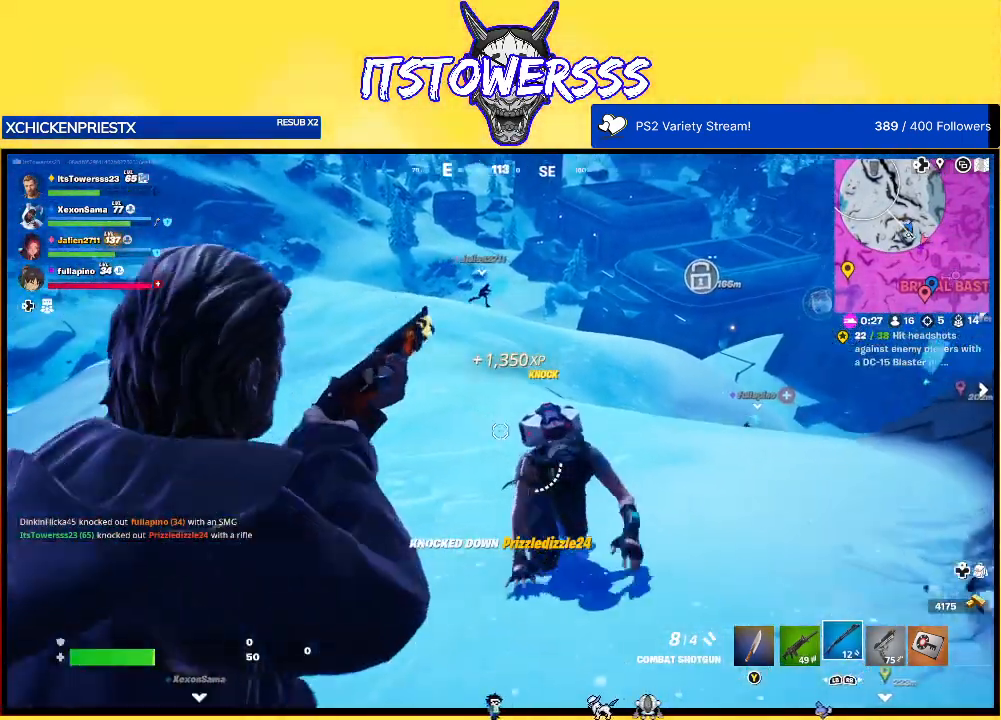
{"buttons": [], "left_stick": "down-right", "right_stick": "right", "events": [[200, "right_stick", "center"], [233, "left_stick", "center"], [317, "right_stick", "right"], [367, "left_stick", "down-right"]]}
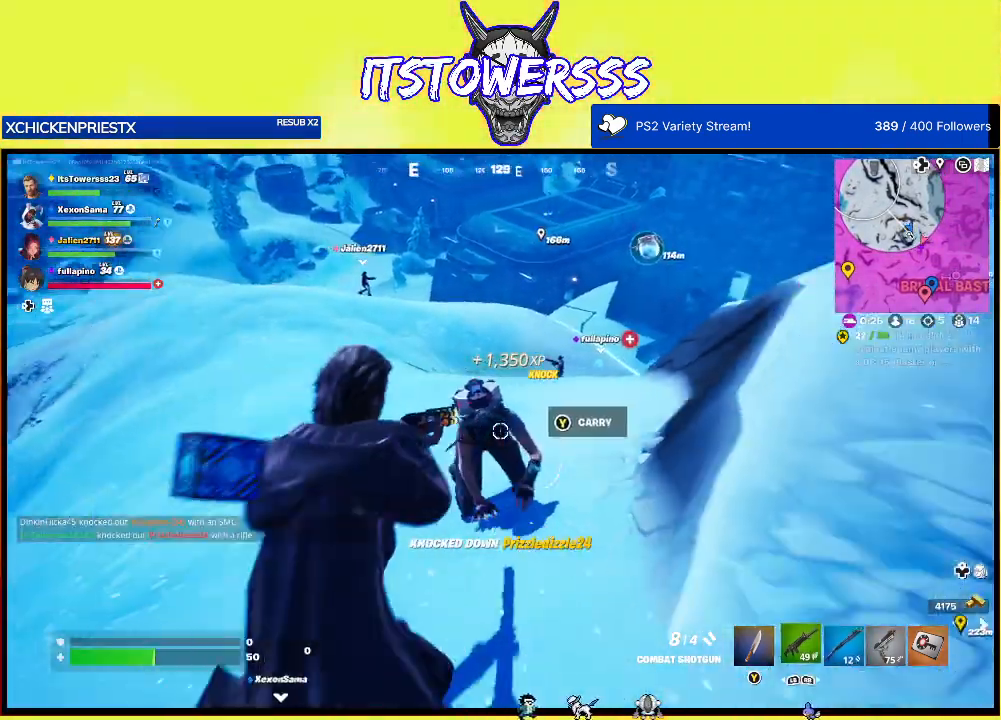
{"buttons": [], "left_stick": "down", "right_stick": "center", "events": [[33, "right_stick", "center"], [167, "right_stick", "right"], [200, "left_stick", "down"], [267, "right_stick", "center"], [300, "left_stick", "down-left"], [317, "right_stick", "left"], [467, "right_stick", "center"], [483, "left_stick", "down"]]}
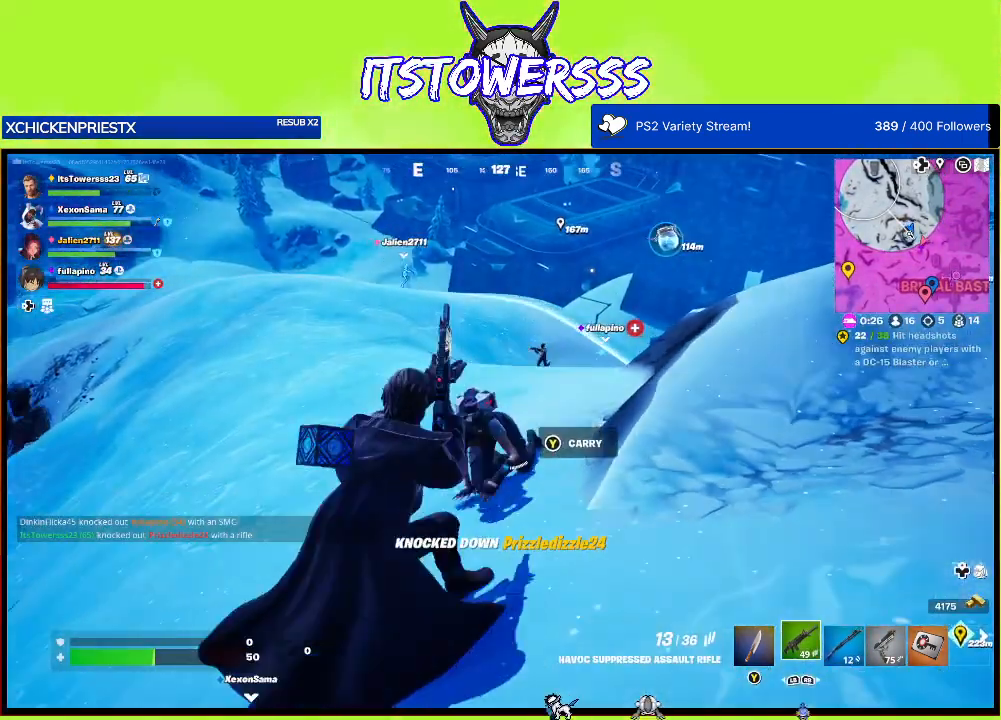
{"buttons": [], "left_stick": "up-right", "right_stick": "center", "events": [[133, "left_stick", "up"], [133, "right_stick", "up"], [317, "right_stick", "center"], [400, "left_stick", "up-right"]]}
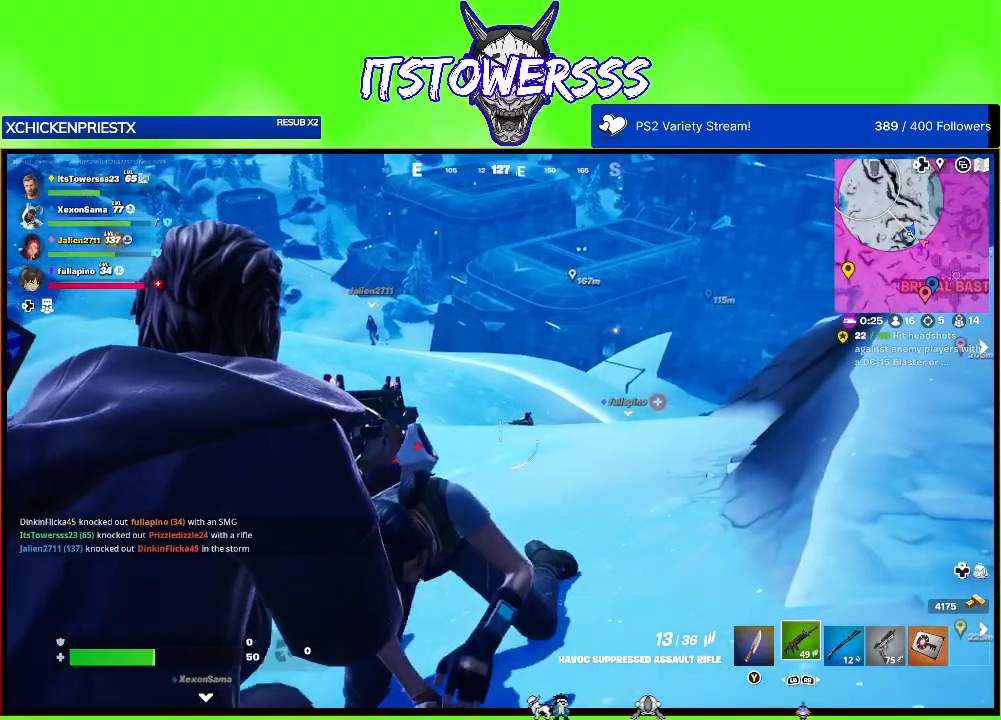
{"buttons": [], "left_stick": "up", "right_stick": "left", "events": [[167, "A", "down"], [217, "A", "up"], [267, "left_stick", "up"], [400, "right_stick", "left"]]}
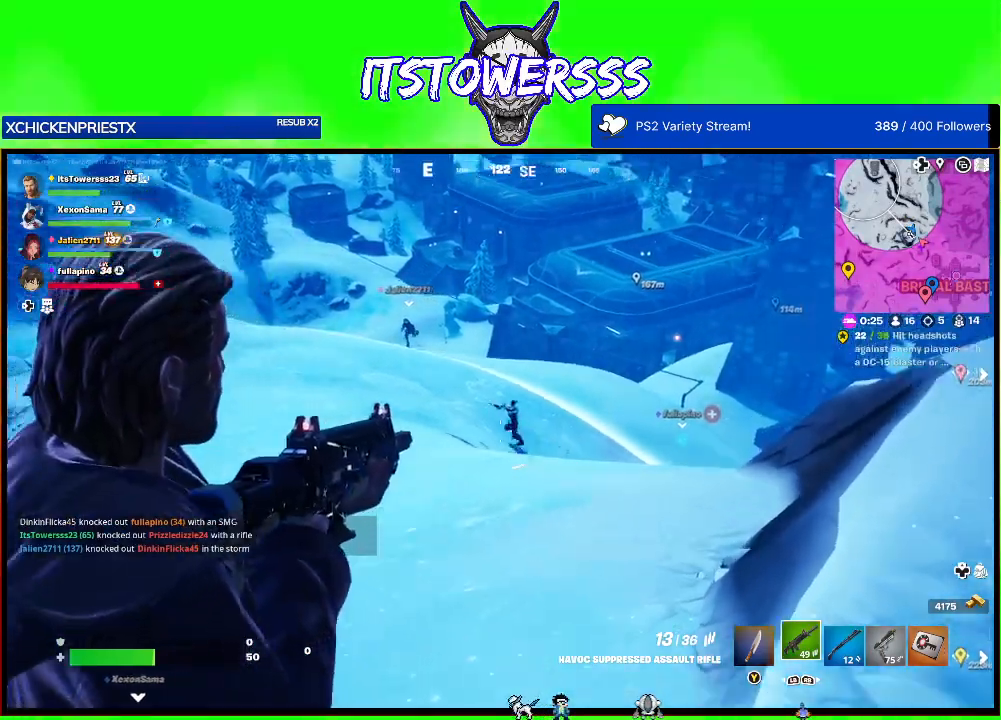
{"buttons": [], "left_stick": "up", "right_stick": "up-left", "events": [[33, "right_stick", "center"], [100, "right_stick", "left"], [200, "right_stick", "center"], [350, "right_stick", "up"], [417, "right_stick", "up-left"]]}
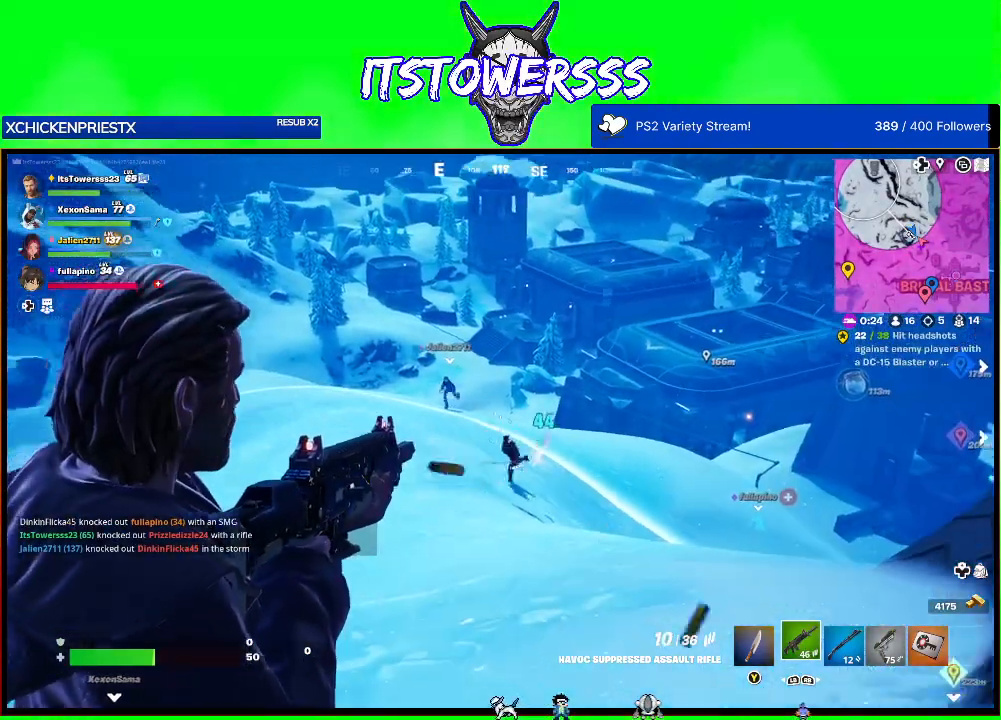
{"buttons": [], "left_stick": "down", "right_stick": "down", "events": [[17, "right_stick", "center"], [117, "left_stick", "up-right"], [183, "right_stick", "down-left"], [200, "left_stick", "down"], [300, "right_stick", "down"]]}
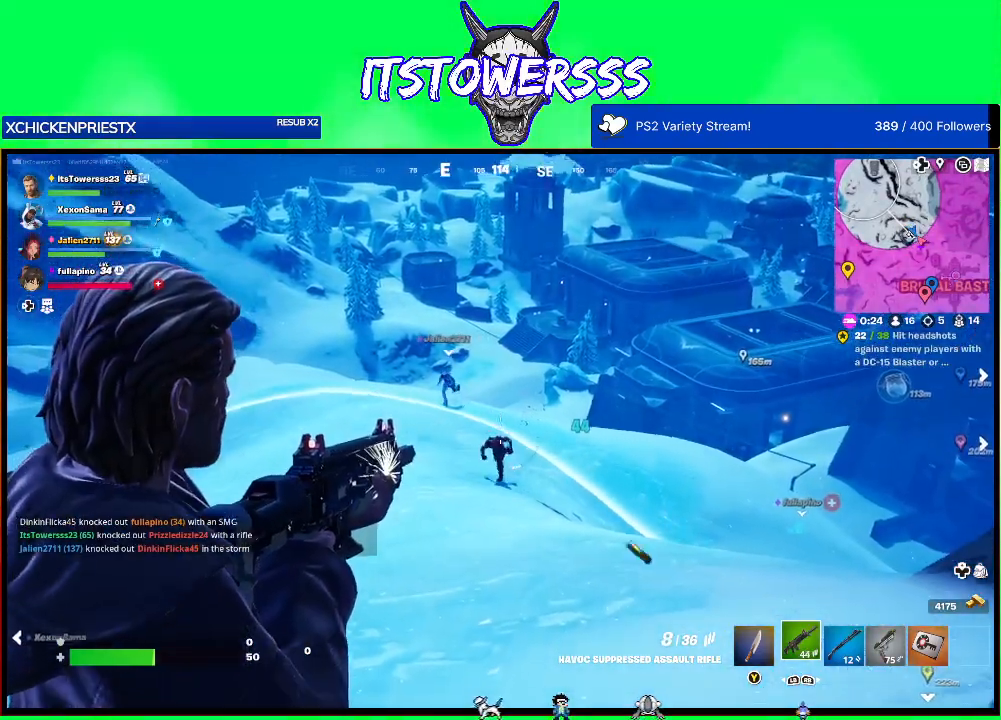
{"buttons": [], "left_stick": "left", "right_stick": "center", "events": [[17, "left_stick", "down-left"], [133, "right_stick", "left"], [217, "right_stick", "down"], [300, "right_stick", "left"], [417, "left_stick", "left"], [467, "right_stick", "center"]]}
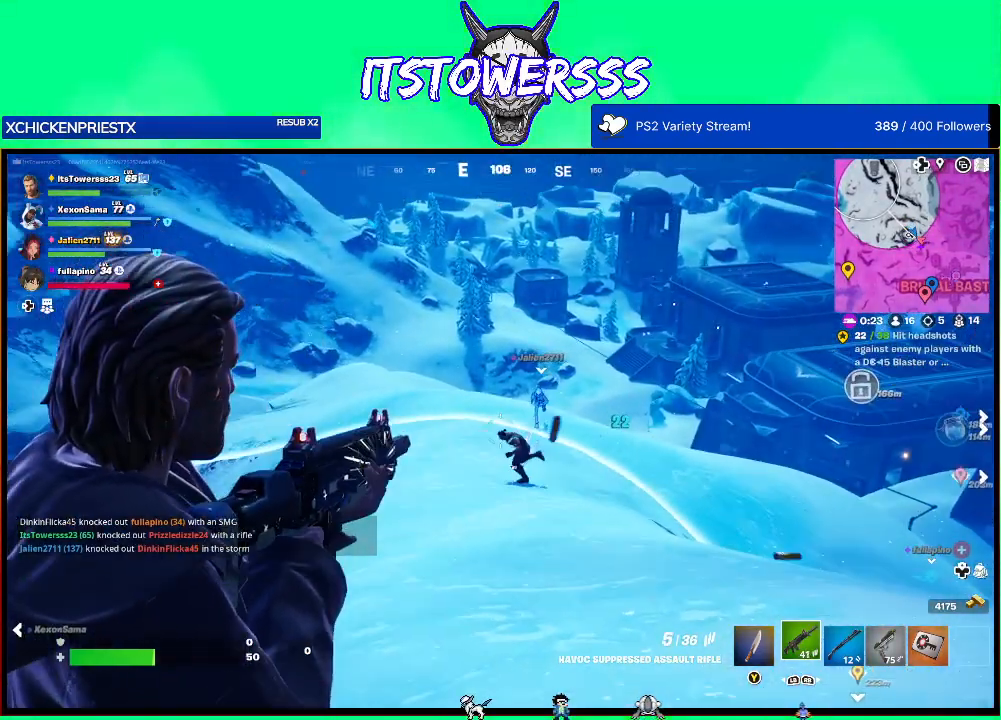
{"buttons": [], "left_stick": "left", "right_stick": "down-left", "events": [[133, "right_stick", "down-left"], [267, "right_stick", "left"], [483, "right_stick", "down-left"]]}
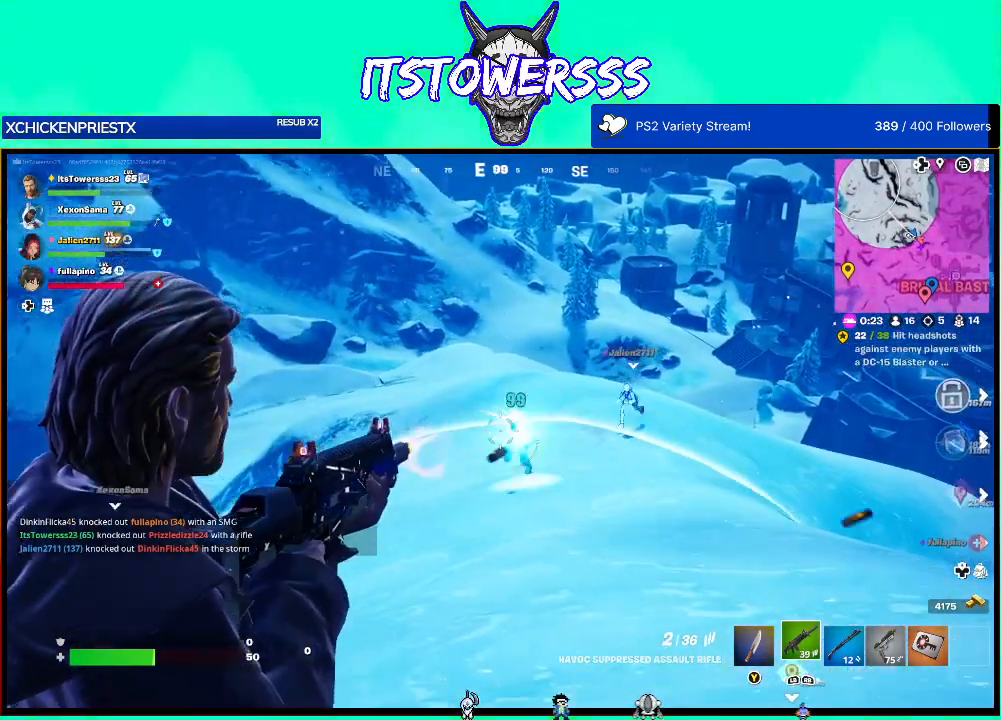
{"buttons": [], "left_stick": "left", "right_stick": "down-left", "events": [[17, "right_stick", "down"], [183, "right_stick", "center"], [300, "right_stick", "down-left"]]}
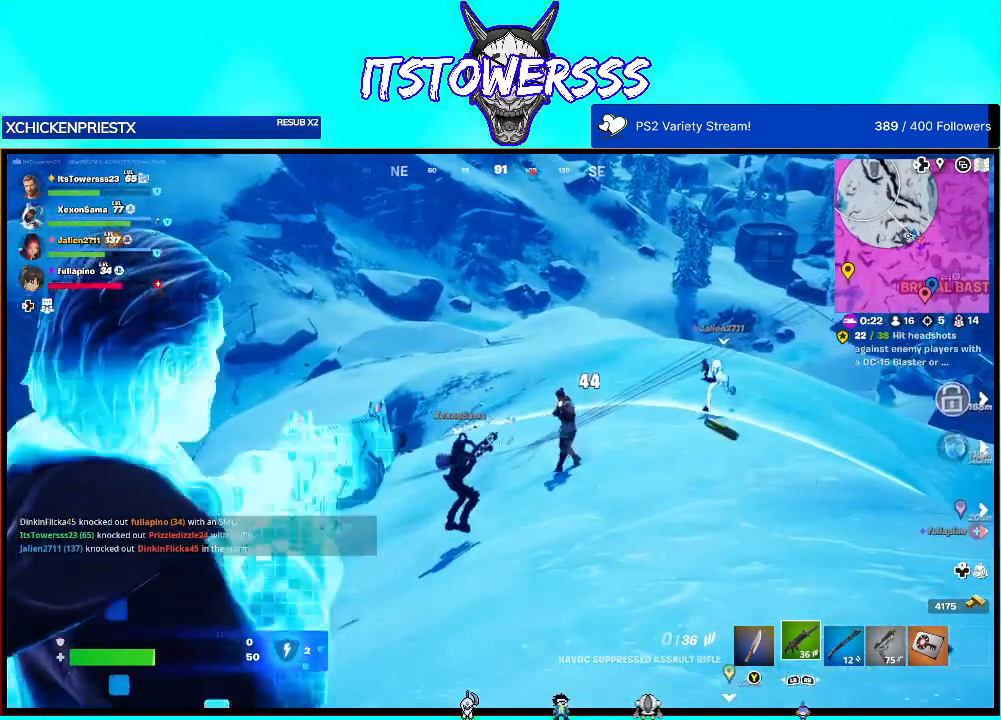
{"buttons": [], "left_stick": "left", "right_stick": "center", "events": [[67, "right_stick", "up-right"], [233, "right_stick", "center"]]}
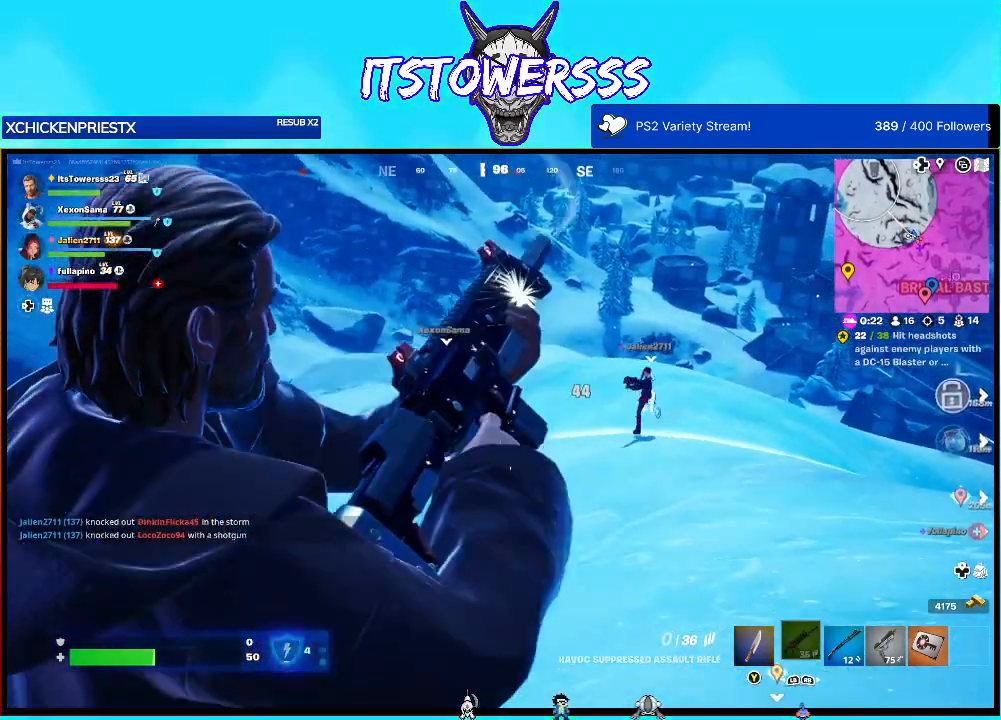
{"buttons": [], "left_stick": "up-left", "right_stick": "center", "events": [[33, "right_stick", "down"], [217, "right_stick", "left"], [267, "left_stick", "up-left"], [383, "right_stick", "center"]]}
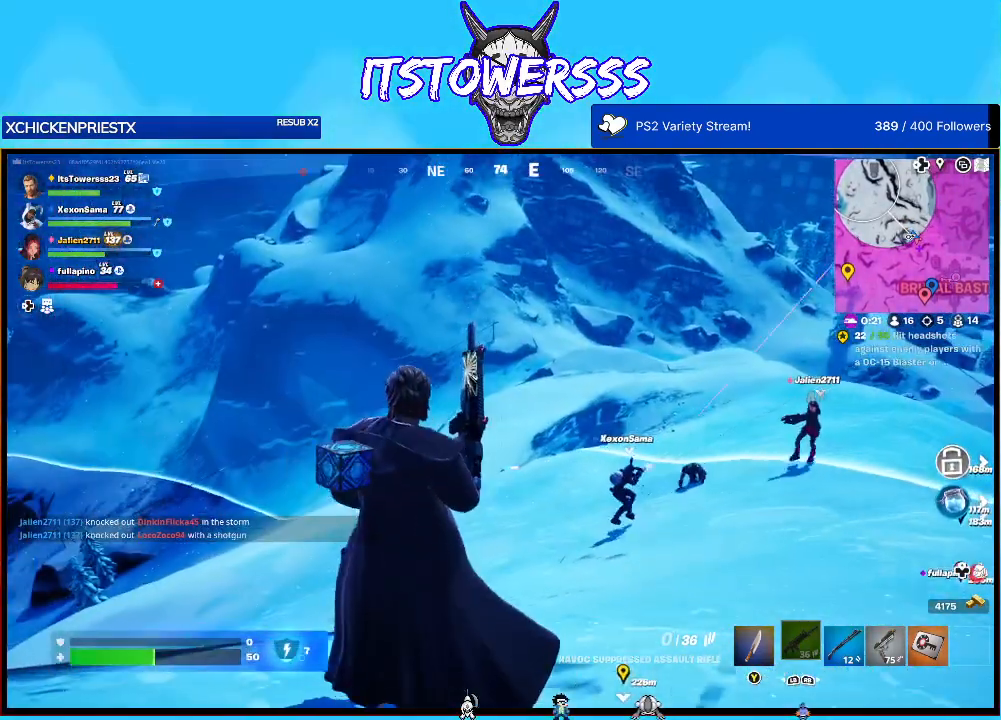
{"buttons": [], "left_stick": "left", "right_stick": "center", "events": [[117, "right_stick", "left"], [433, "left_stick", "left"], [433, "right_stick", "center"]]}
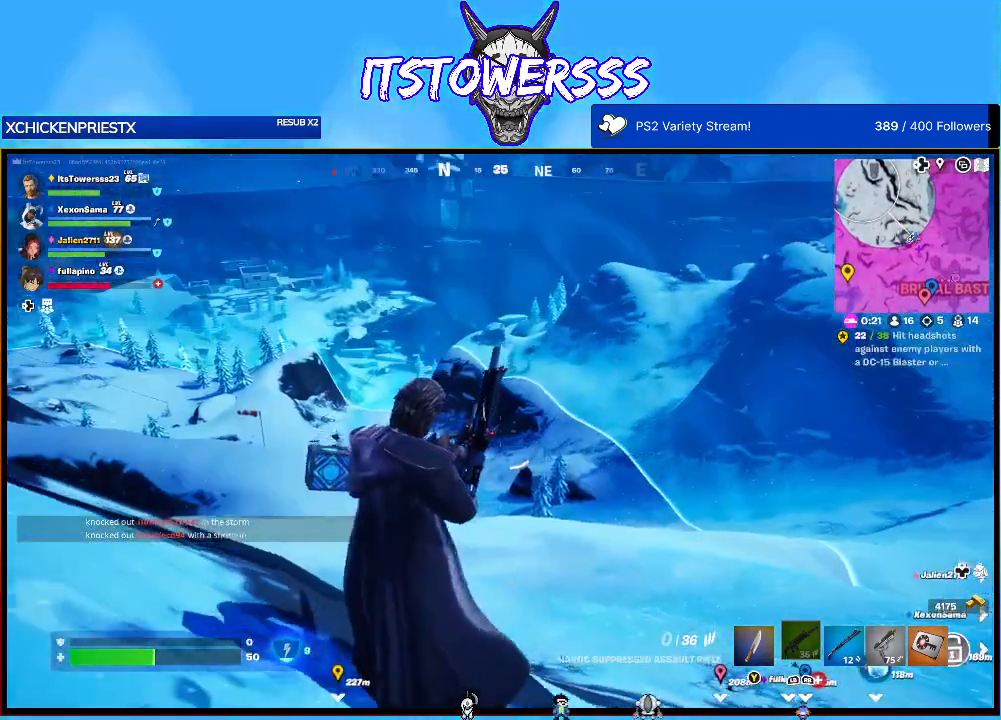
{"buttons": [], "left_stick": "up-left", "right_stick": "right", "events": [[33, "right_stick", "left"], [250, "right_stick", "center"], [500, "left_stick", "up-left"], [500, "right_stick", "right"]]}
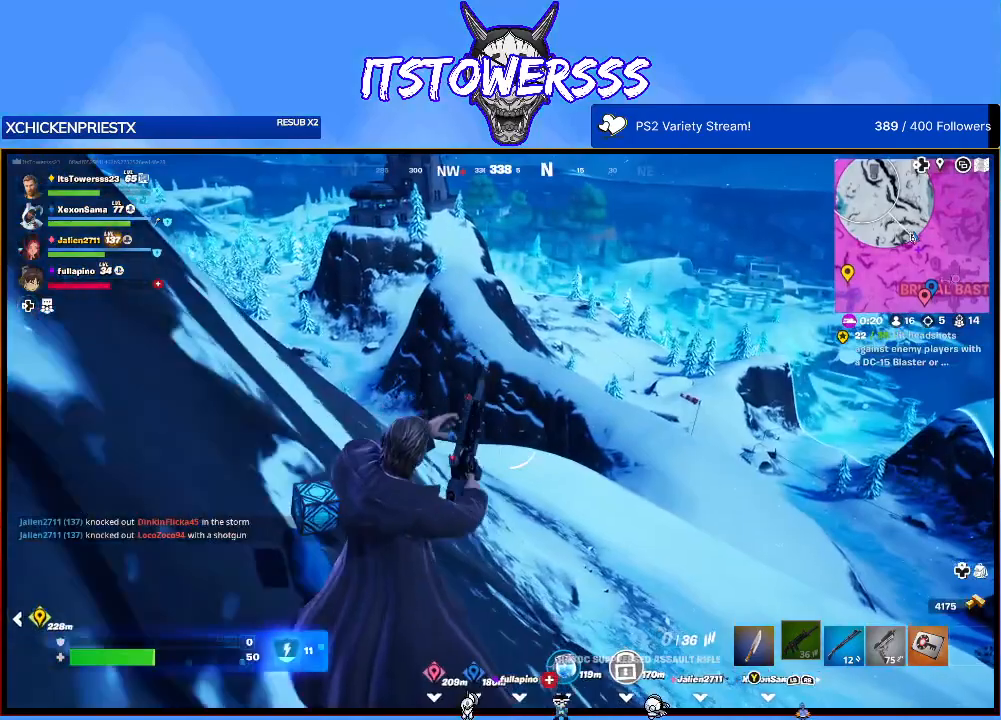
{"buttons": ["R3"], "left_stick": "up-left", "right_stick": "up", "events": [[217, "right_stick", "center"], [267, "R3", "down"], [500, "right_stick", "up"]]}
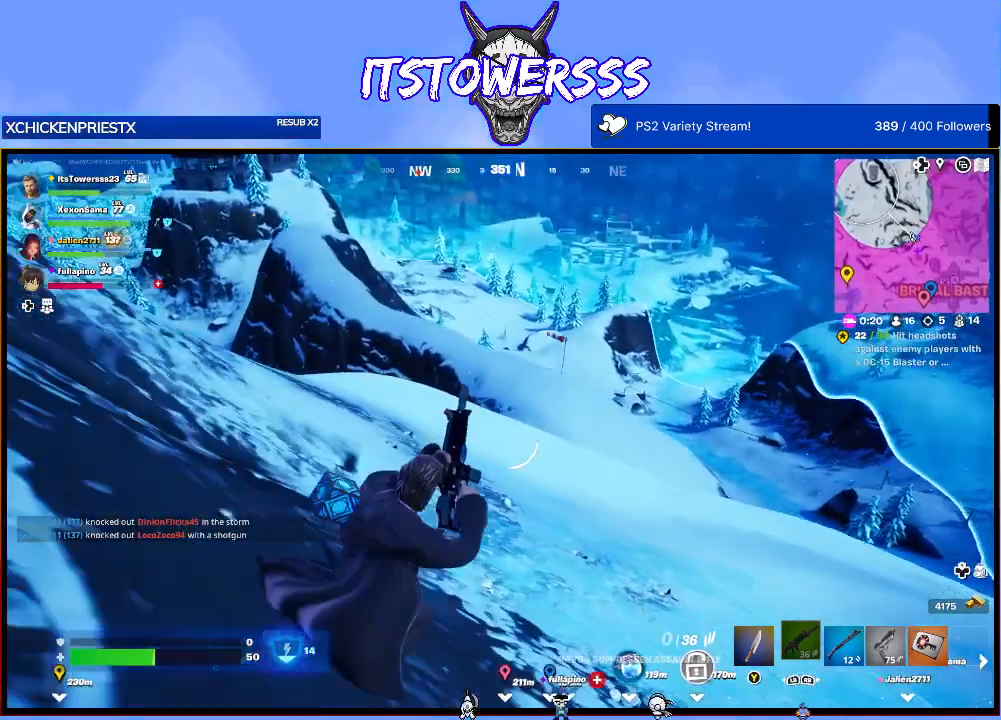
{"buttons": [], "left_stick": "up", "right_stick": "center", "events": [[33, "R3", "up"], [83, "right_stick", "up-left"], [233, "right_stick", "center"], [500, "left_stick", "up"]]}
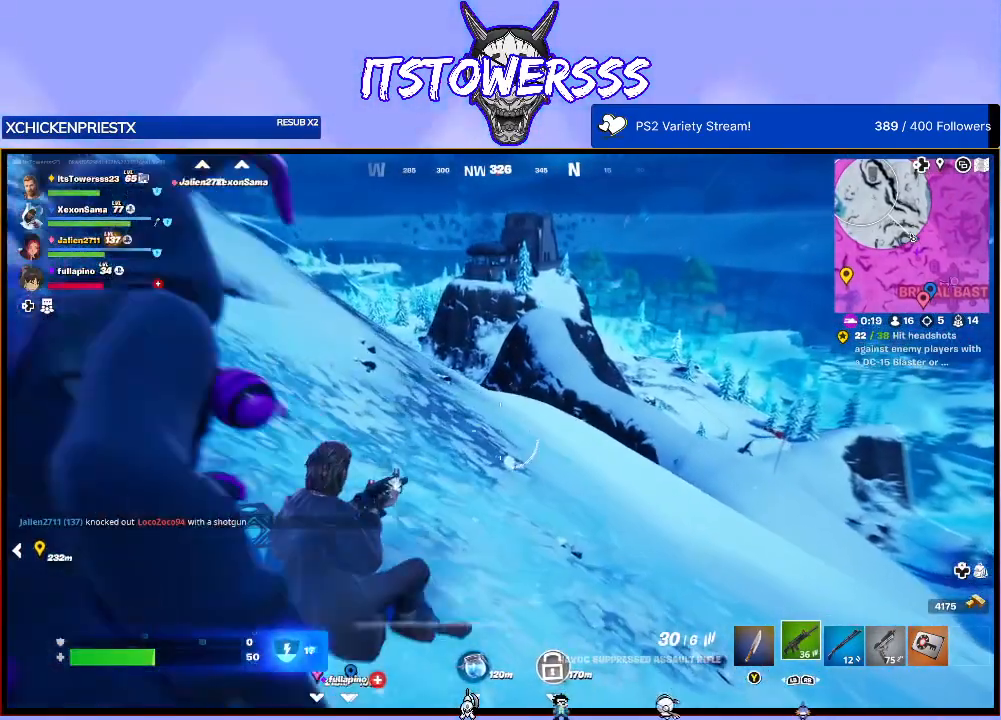
{"buttons": [], "left_stick": "up-right", "right_stick": "center", "events": [[450, "left_stick", "up-right"]]}
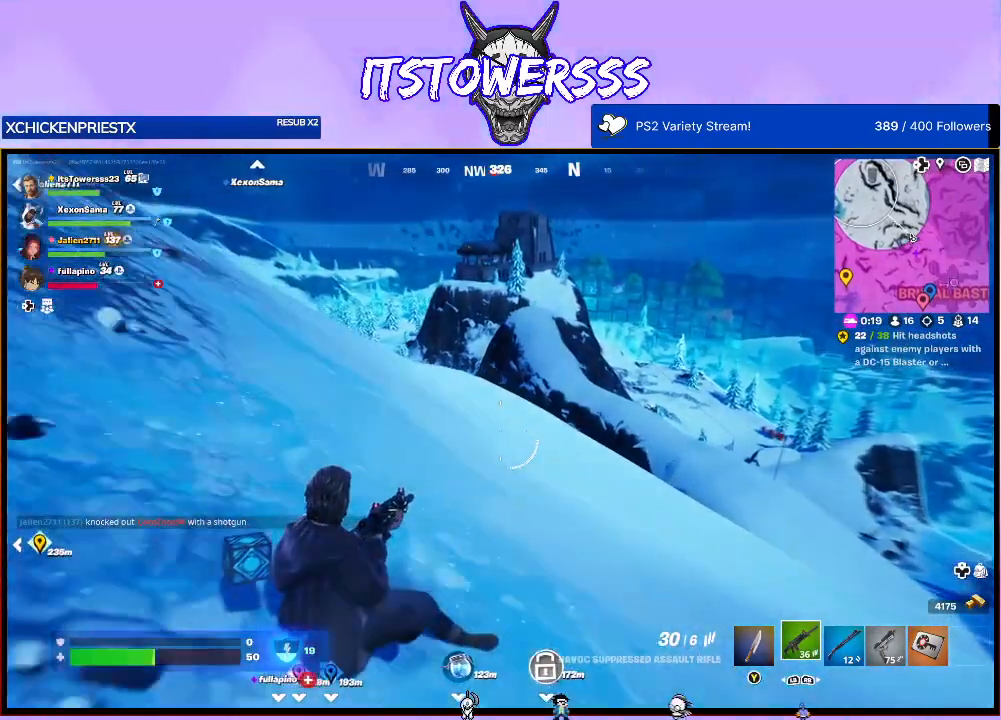
{"buttons": [], "left_stick": "up-right", "right_stick": "center", "events": [[200, "right_stick", "right"], [400, "right_stick", "center"]]}
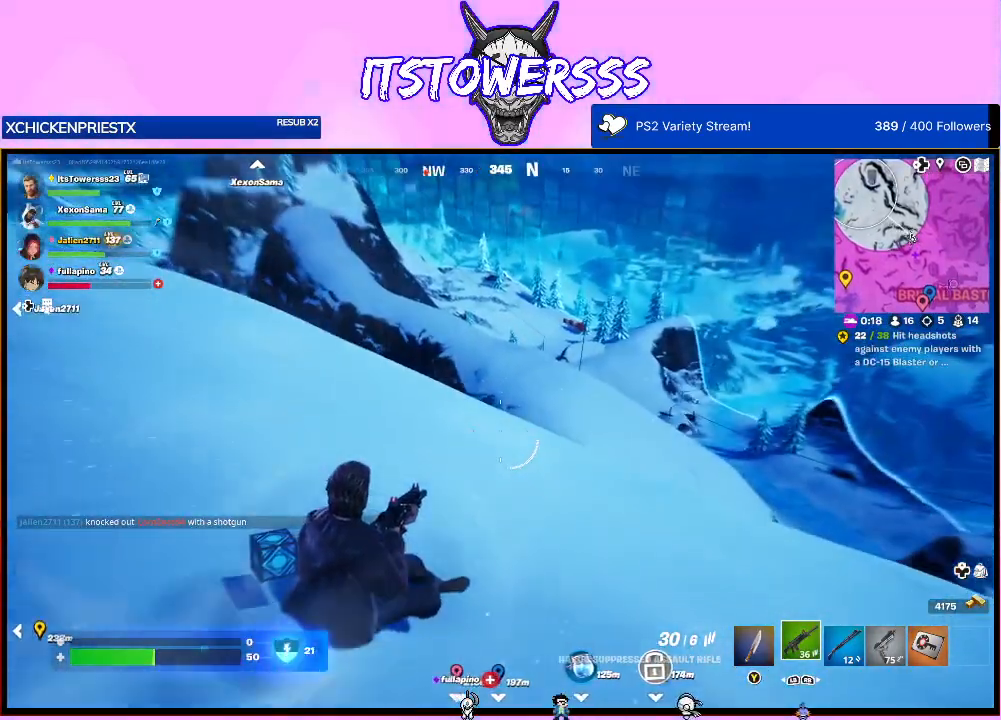
{"buttons": [], "left_stick": "up-right", "right_stick": "center", "events": [[283, "right_stick", "down-right"], [450, "right_stick", "center"]]}
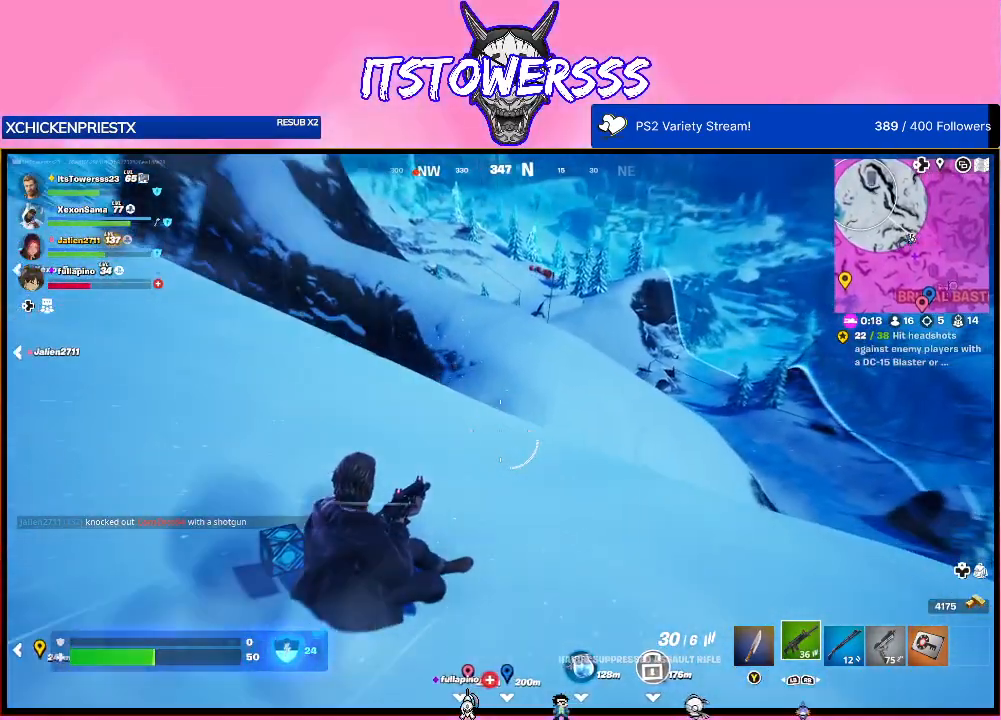
{"buttons": [], "left_stick": "up", "right_stick": "down", "events": [[33, "left_stick", "up"], [233, "right_stick", "down"]]}
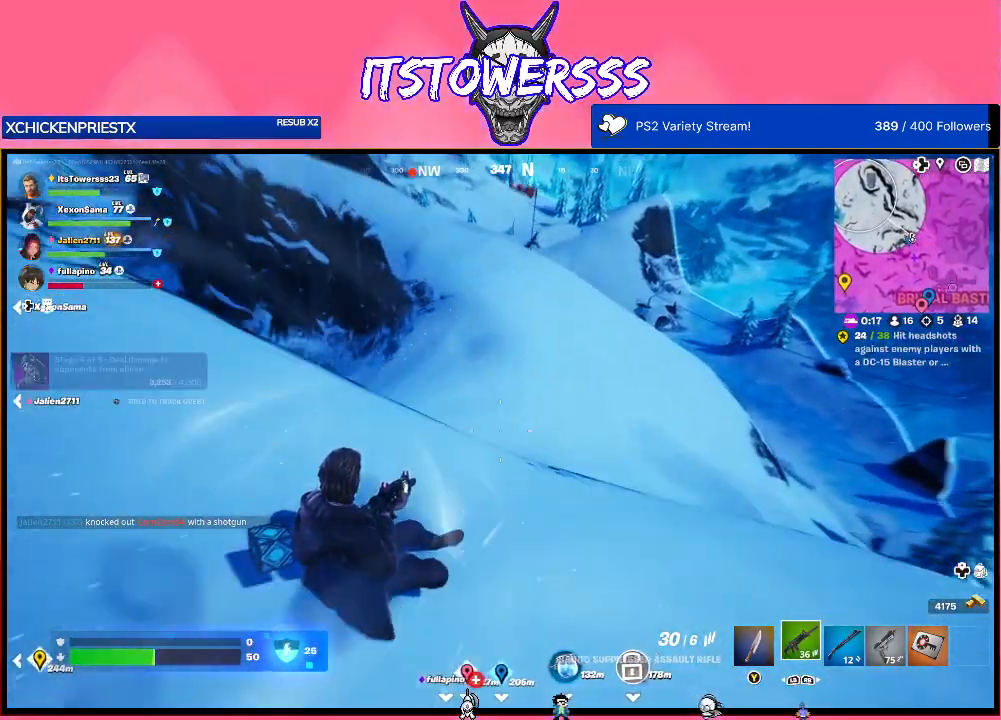
{"buttons": [], "left_stick": "up", "right_stick": "left", "events": [[17, "right_stick", "down-left"], [183, "right_stick", "center"], [417, "right_stick", "left"]]}
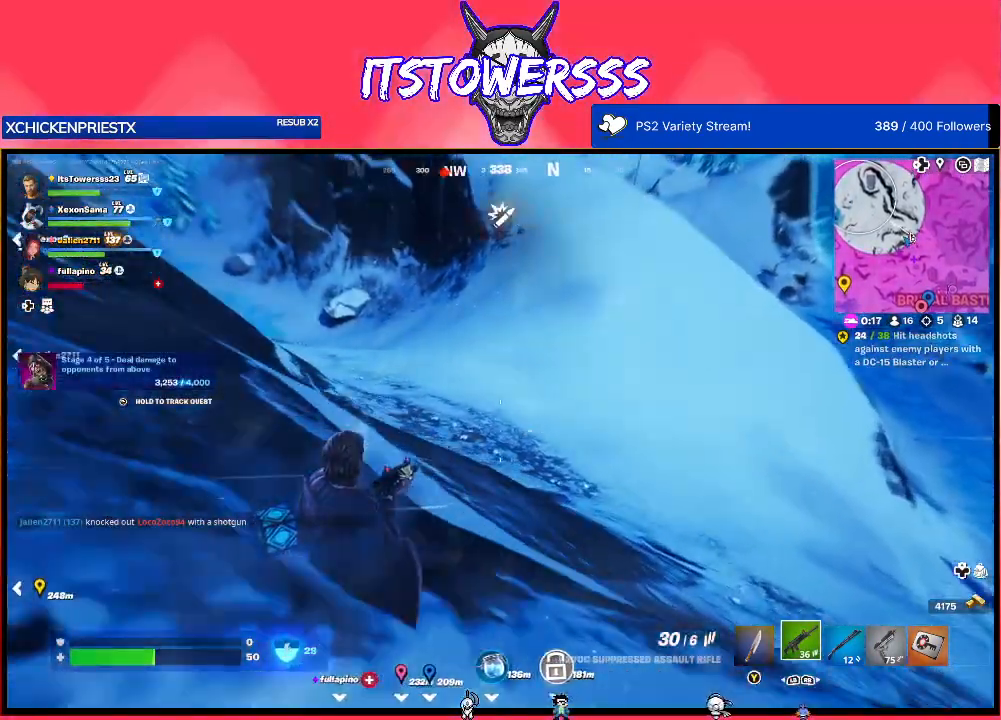
{"buttons": [], "left_stick": "up", "right_stick": "up-left", "events": [[233, "right_stick", "up-left"]]}
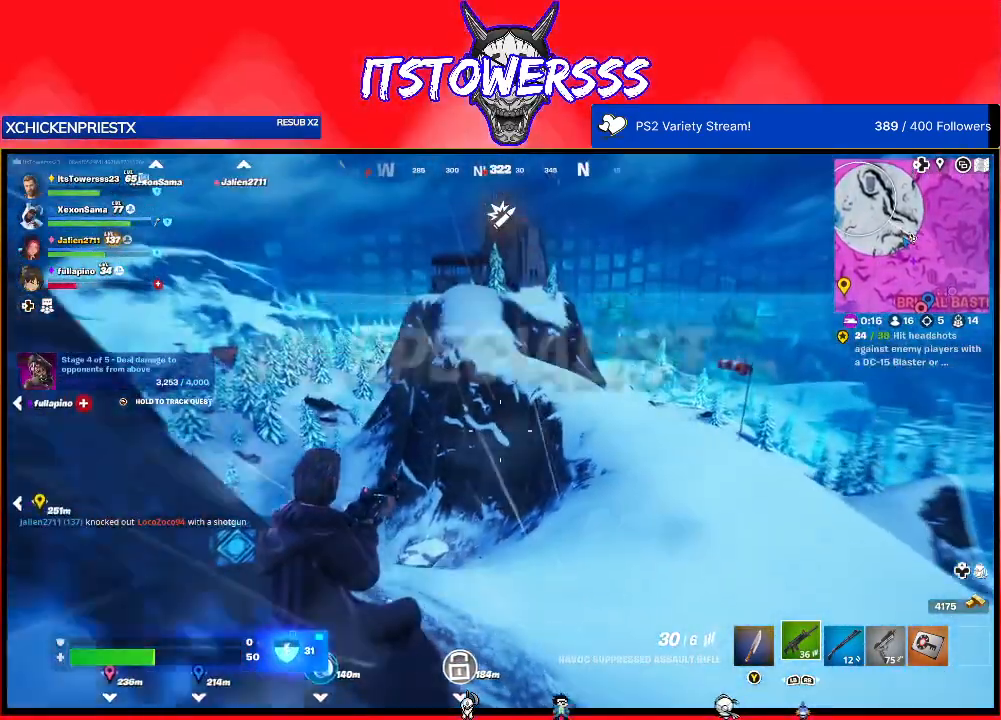
{"buttons": [], "left_stick": "up", "right_stick": "center", "events": [[33, "right_stick", "center"]]}
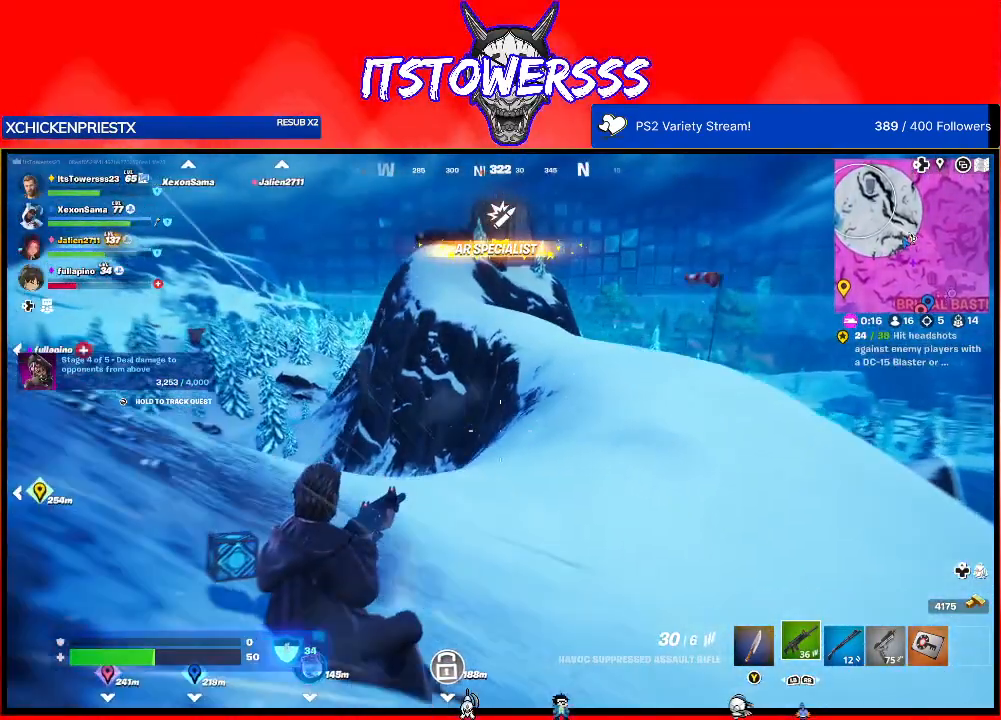
{"buttons": [], "left_stick": "up", "right_stick": "center", "events": [[283, "R3", "down"], [400, "R3", "up"]]}
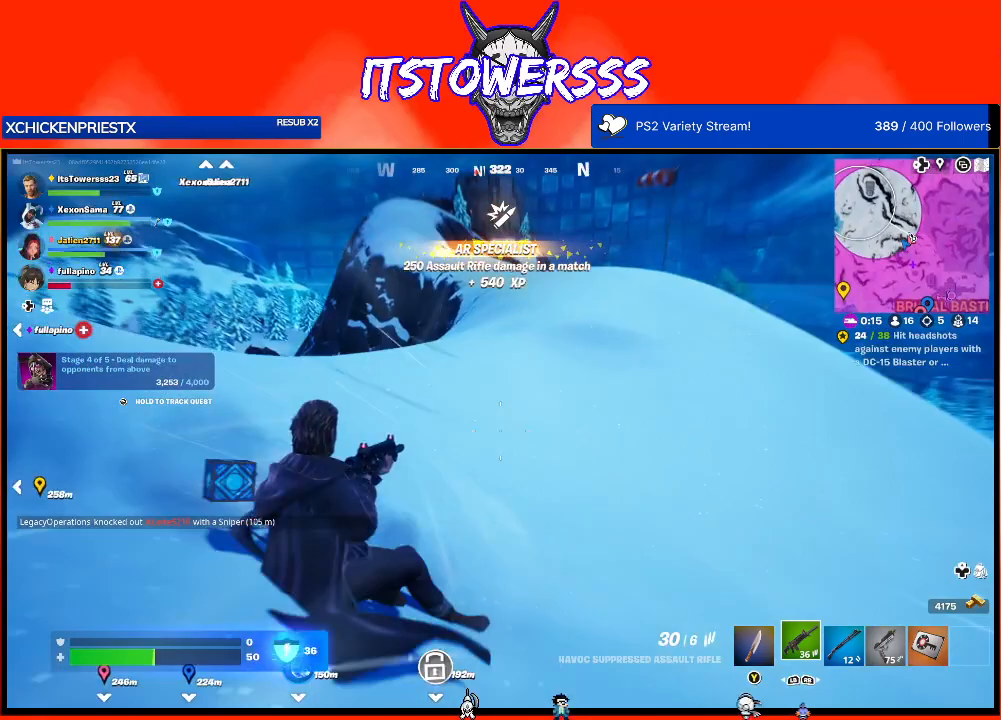
{"buttons": [], "left_stick": "up", "right_stick": "center", "events": [[50, "right_stick", "left"], [117, "right_stick", "up-left"], [167, "L3", "down"], [283, "right_stick", "center"], [300, "L3", "up"]]}
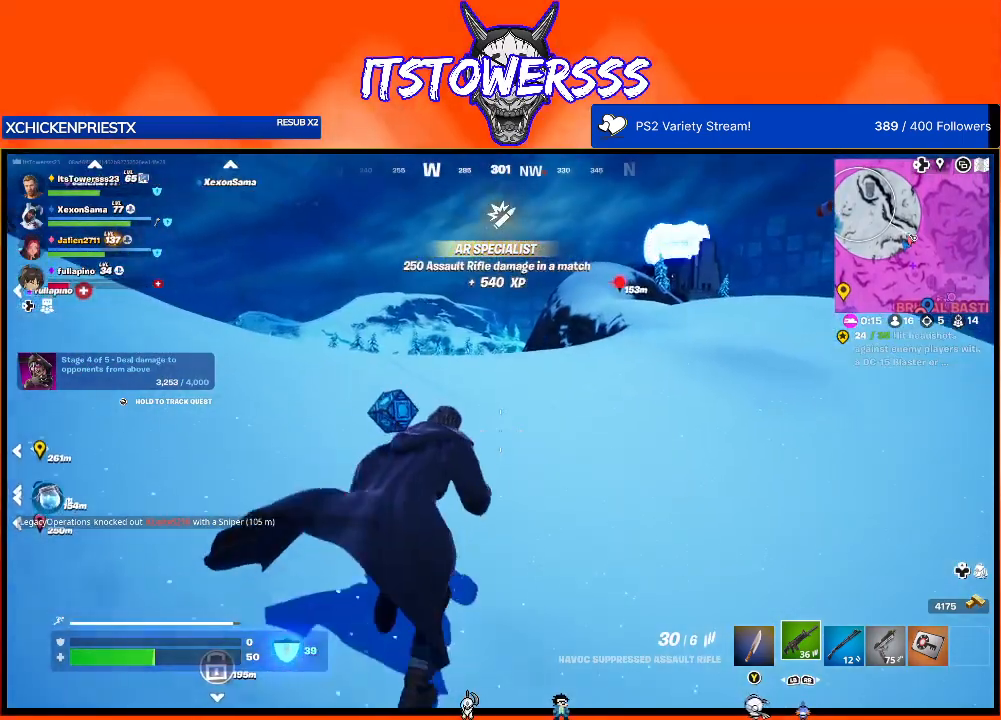
{"buttons": [], "left_stick": "up", "right_stick": "center", "events": [[83, "right_stick", "right"], [200, "right_stick", "center"]]}
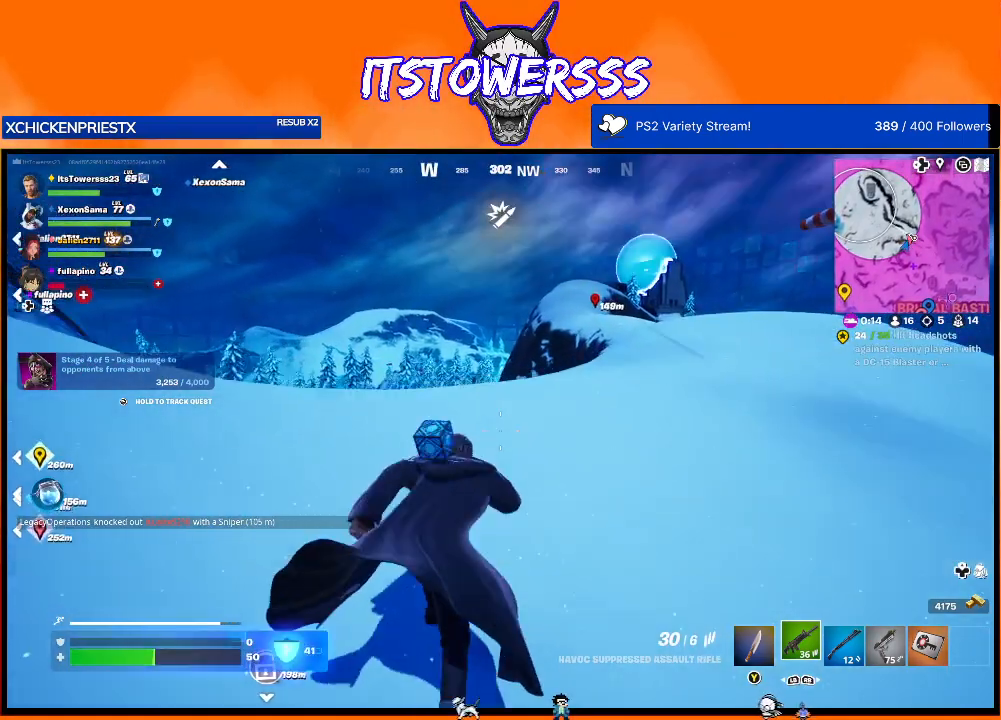
{"buttons": [], "left_stick": "up", "right_stick": "center", "events": []}
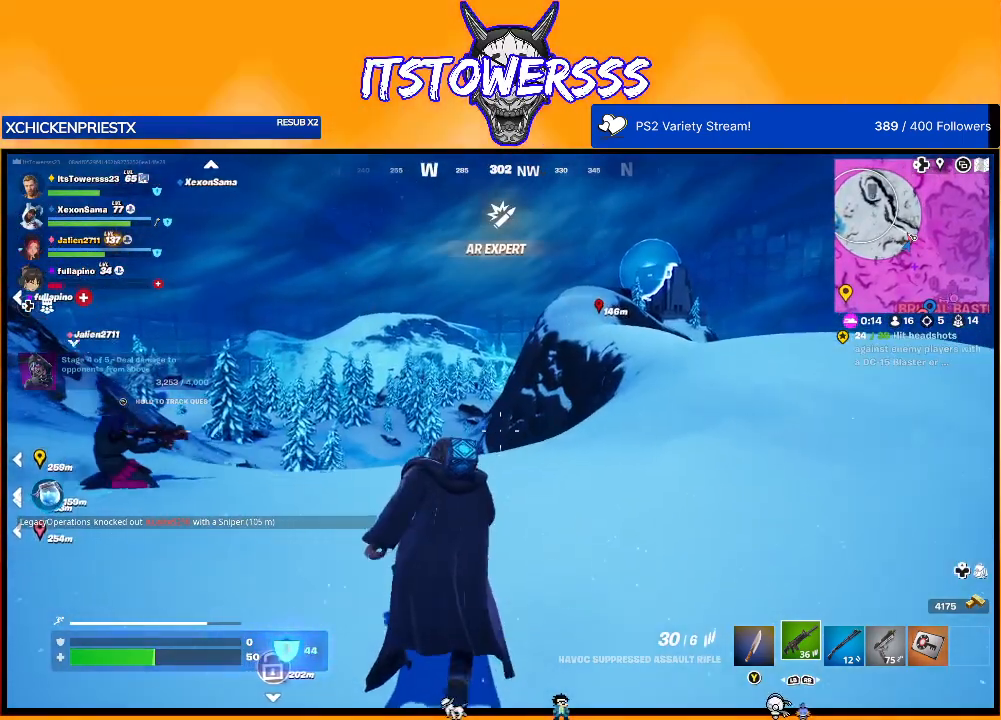
{"buttons": [], "left_stick": "up", "right_stick": "center", "events": [[67, "right_stick", "down"], [267, "right_stick", "center"]]}